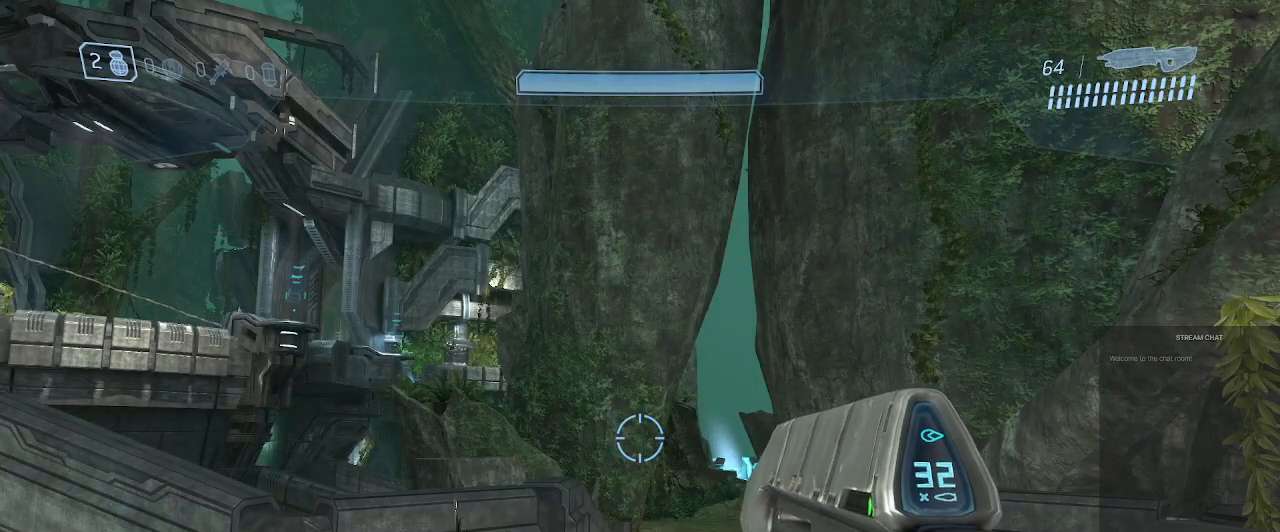
Gameplay with a controller (Xbox layout); each line is a JSON object with the inputs held at the frame after it. "events" lists button and stick changes between this image and that frame as [ms after this image, input, new state], when the widget could be followed in between. Not read: L3 R3.
{"buttons": [], "left_stick": "up", "right_stick": "center", "events": [[400, "left_stick", "up"]]}
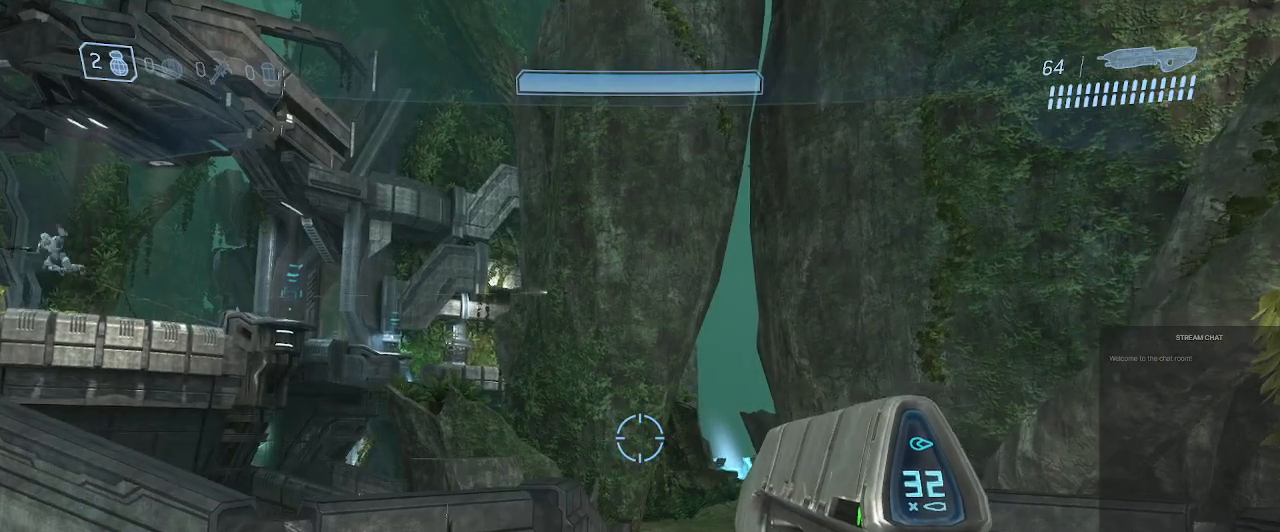
{"buttons": [], "left_stick": "center", "right_stick": "center", "events": [[133, "left_stick", "up-left"], [233, "Y", "down"], [233, "left_stick", "center"], [367, "Y", "up"]]}
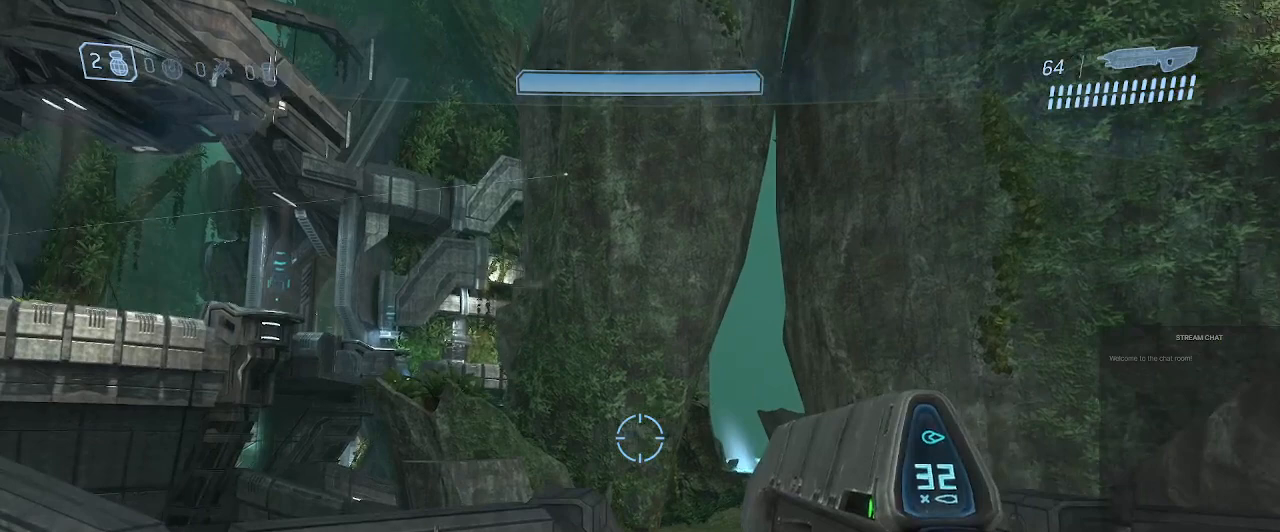
{"buttons": [], "left_stick": "center", "right_stick": "center", "events": []}
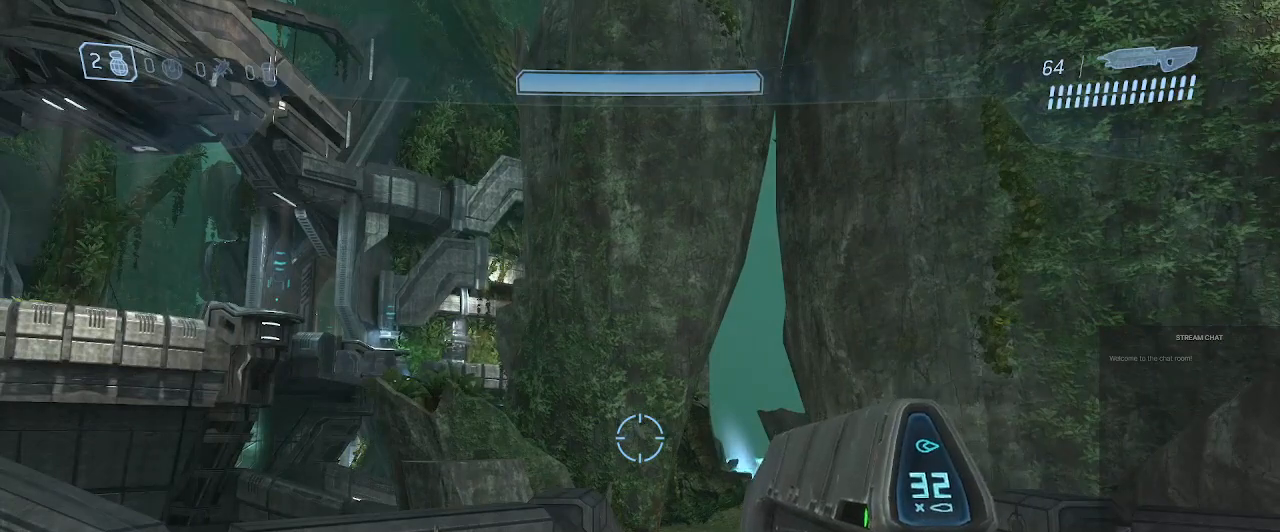
{"buttons": [], "left_stick": "center", "right_stick": "center", "events": []}
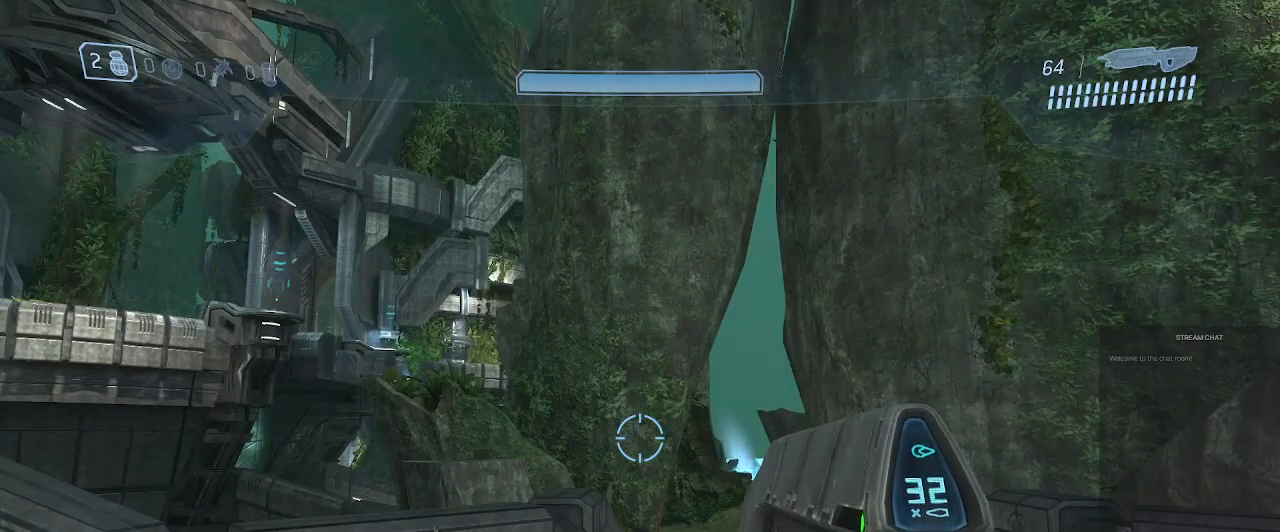
{"buttons": [], "left_stick": "center", "right_stick": "center", "events": []}
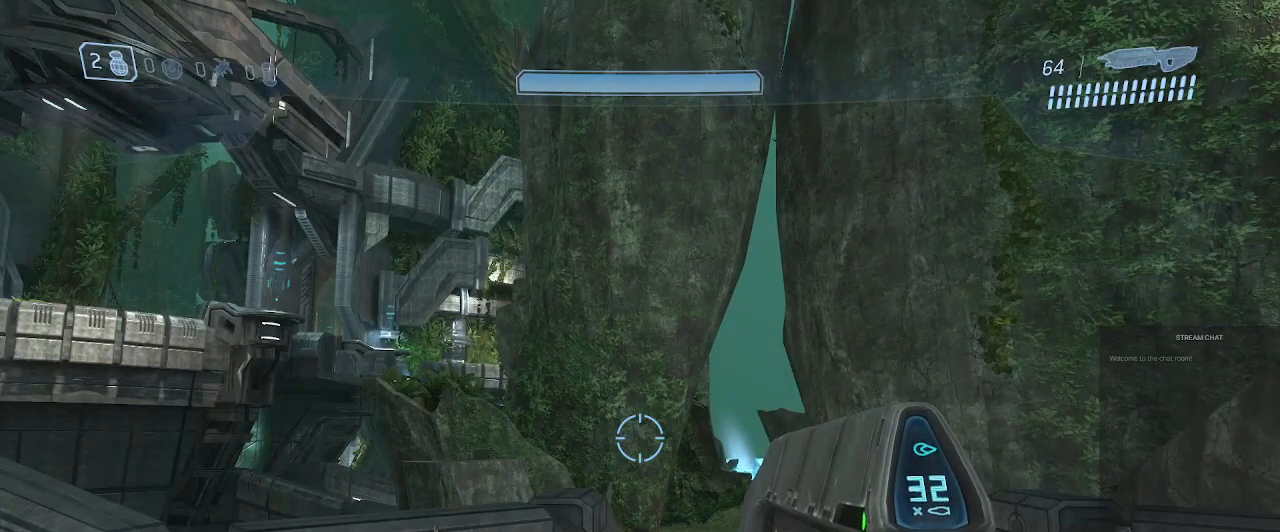
{"buttons": [], "left_stick": "center", "right_stick": "center", "events": []}
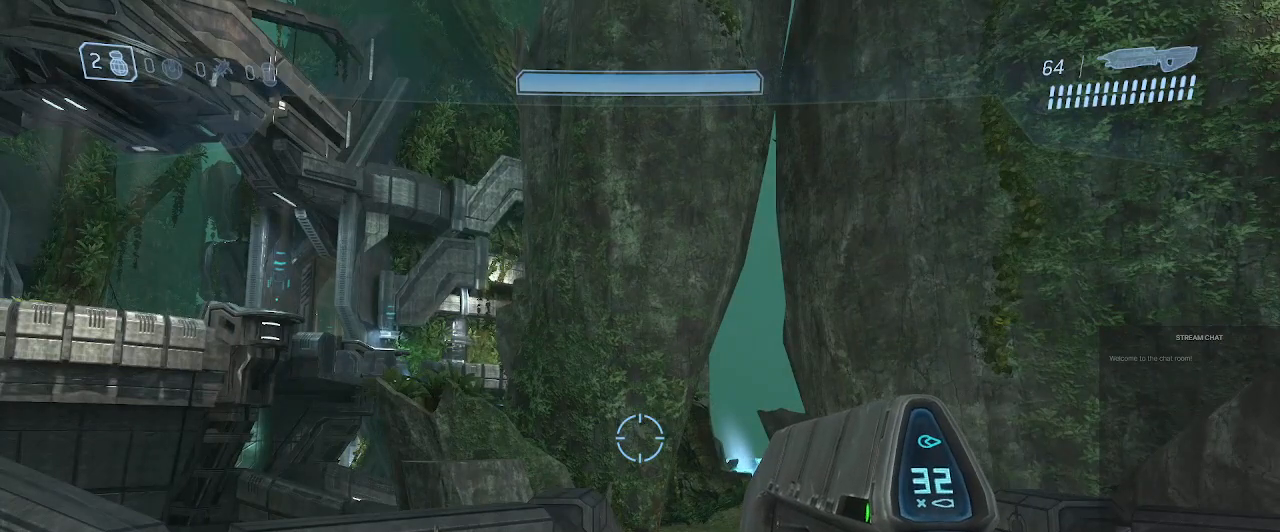
{"buttons": [], "left_stick": "center", "right_stick": "center", "events": []}
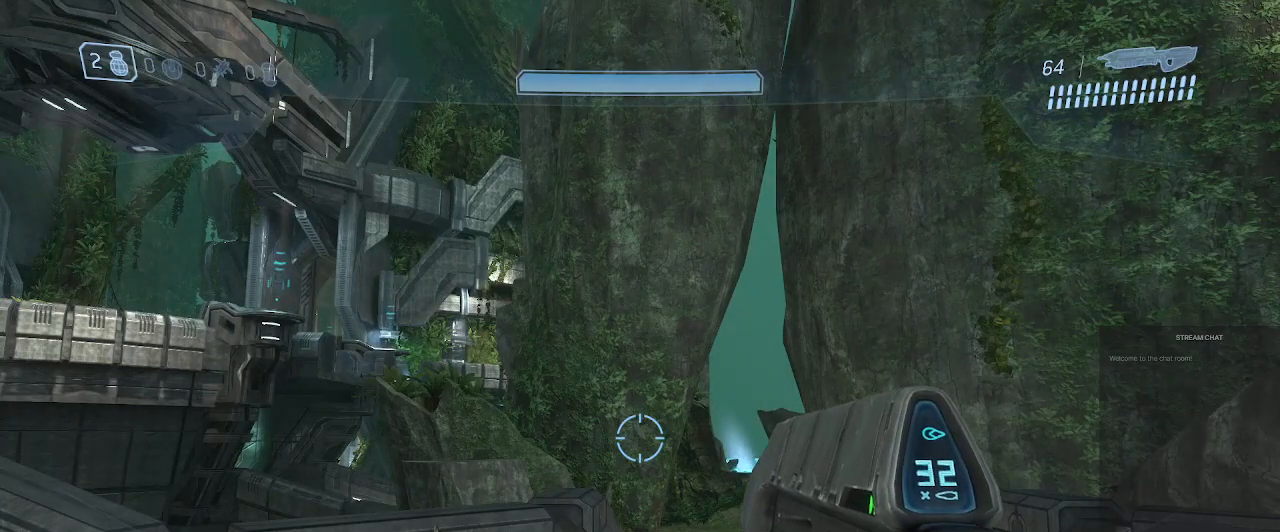
{"buttons": [], "left_stick": "center", "right_stick": "center", "events": []}
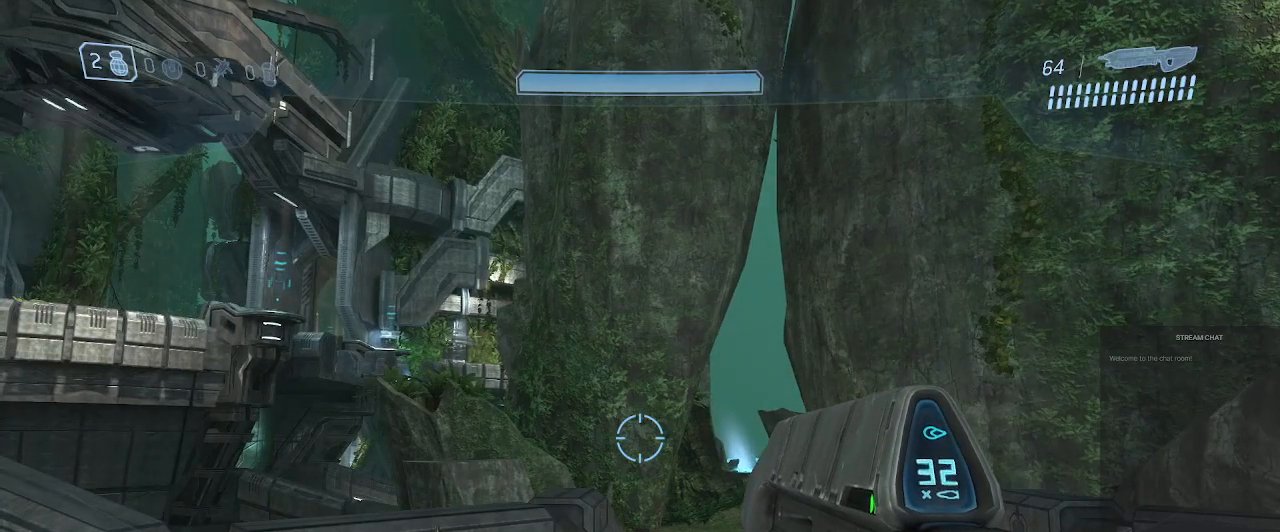
{"buttons": [], "left_stick": "center", "right_stick": "center", "events": [[33, "right_stick", "left"], [233, "right_stick", "center"]]}
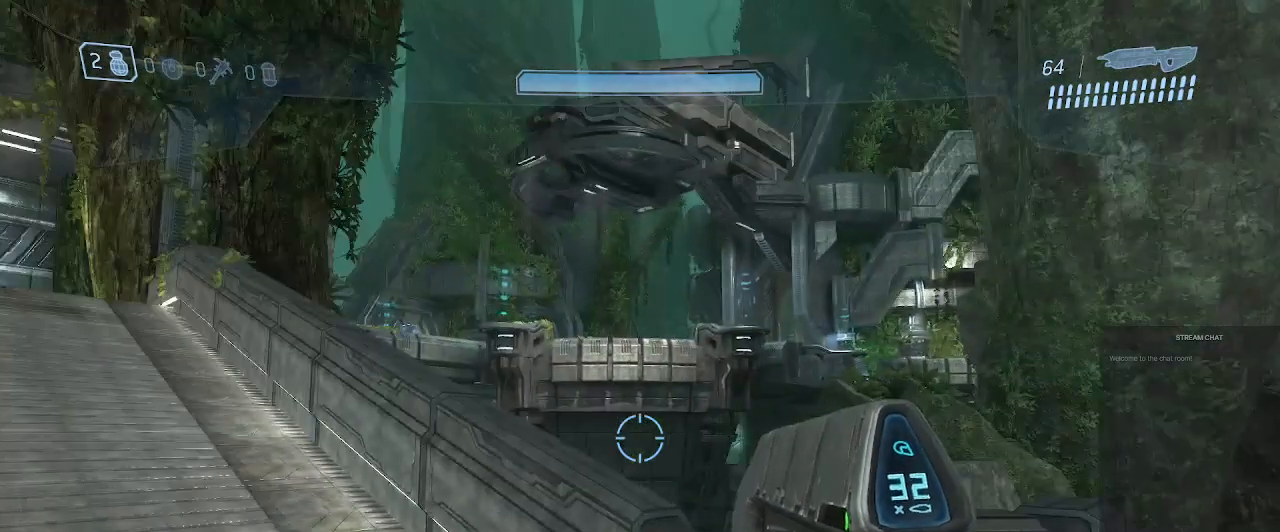
{"buttons": ["Y"], "left_stick": "center", "right_stick": "center", "events": [[33, "right_stick", "right"], [167, "left_stick", "up"], [200, "Y", "down"], [267, "Y", "up"], [333, "left_stick", "center"], [367, "right_stick", "center"], [400, "Y", "down"]]}